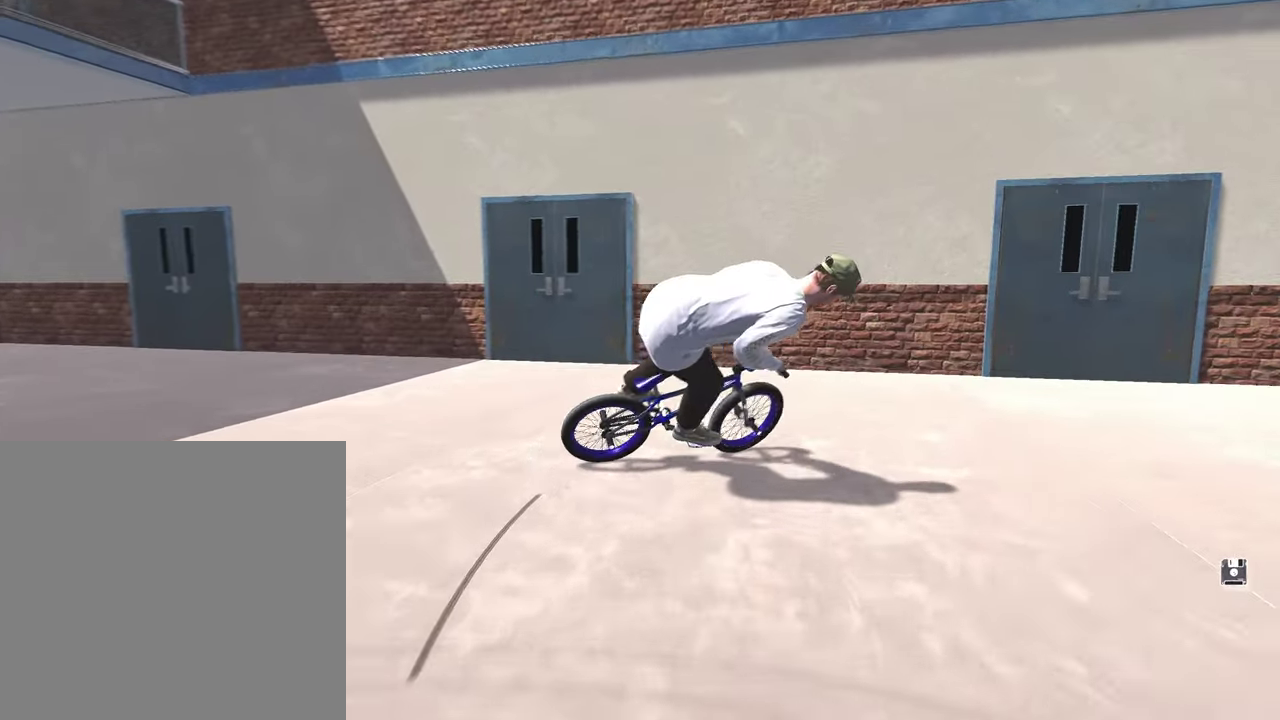
Gameplay with a controller (Xbox layout); each line is a JSON object with the inputs held at the frame after it (dt_ms = milliseconds from this image to that frame). "events" lists button and stick changes between this image and that frame as [ms after this image, input, new state], when the widget could be followed in between.
{"dt_ms": 500, "buttons": ["A"], "left_stick": "right", "right_stick": "center", "events": [[200, "right_stick", "center"], [233, "R2", "up"], [350, "A", "down"]]}
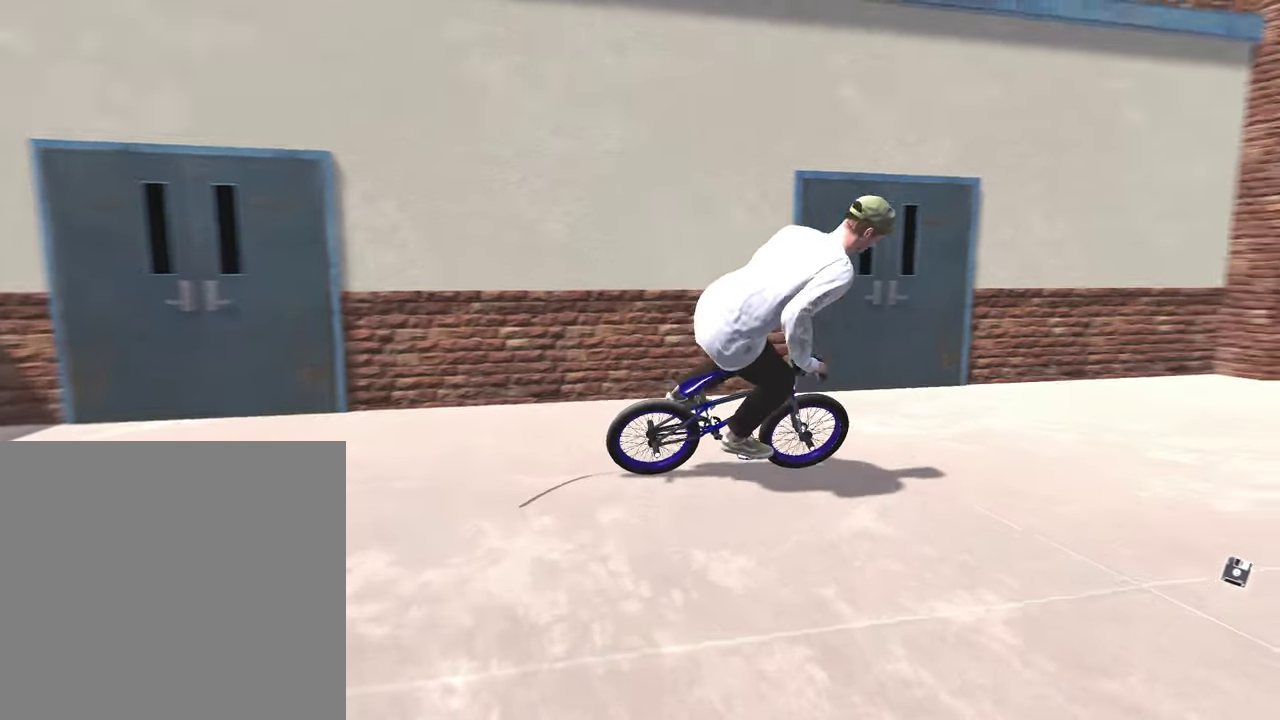
{"dt_ms": 500, "buttons": ["A"], "left_stick": "right", "right_stick": "center", "events": []}
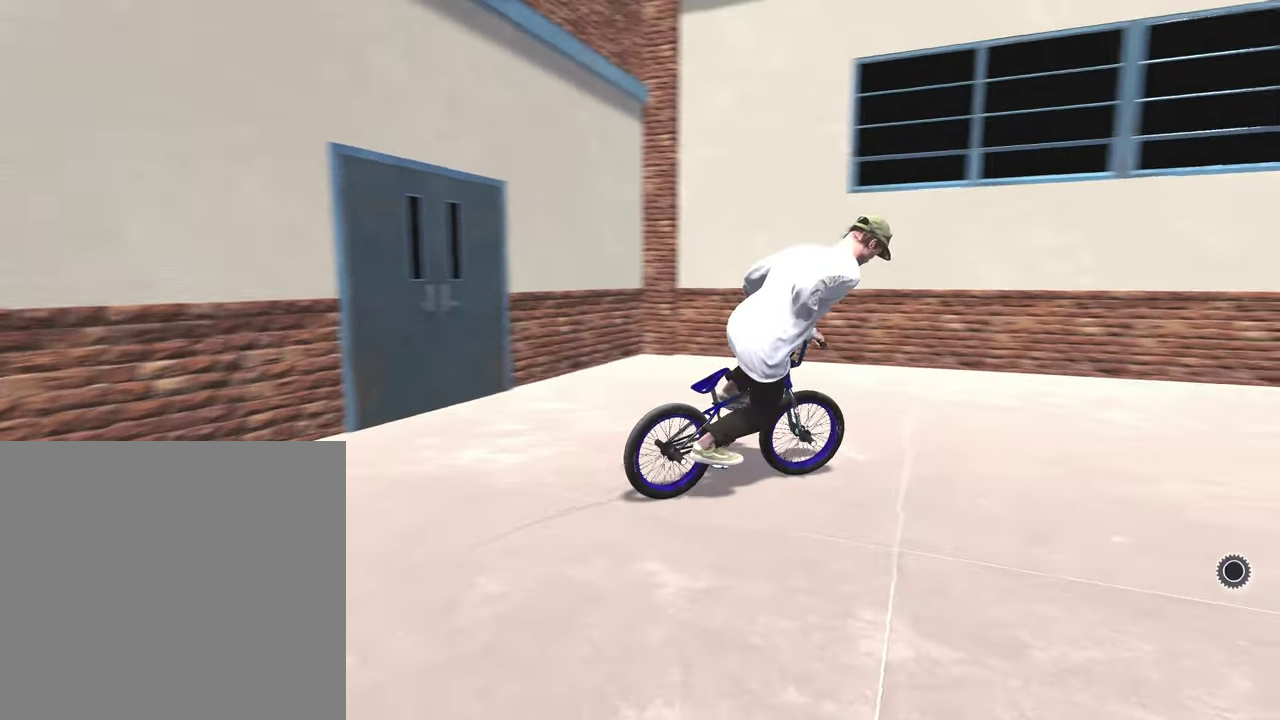
{"dt_ms": 400, "buttons": ["A"], "left_stick": "up", "right_stick": "center", "events": [[250, "DPAD_UP", "down"], [250, "left_stick", "up"], [367, "DPAD_UP", "up"]]}
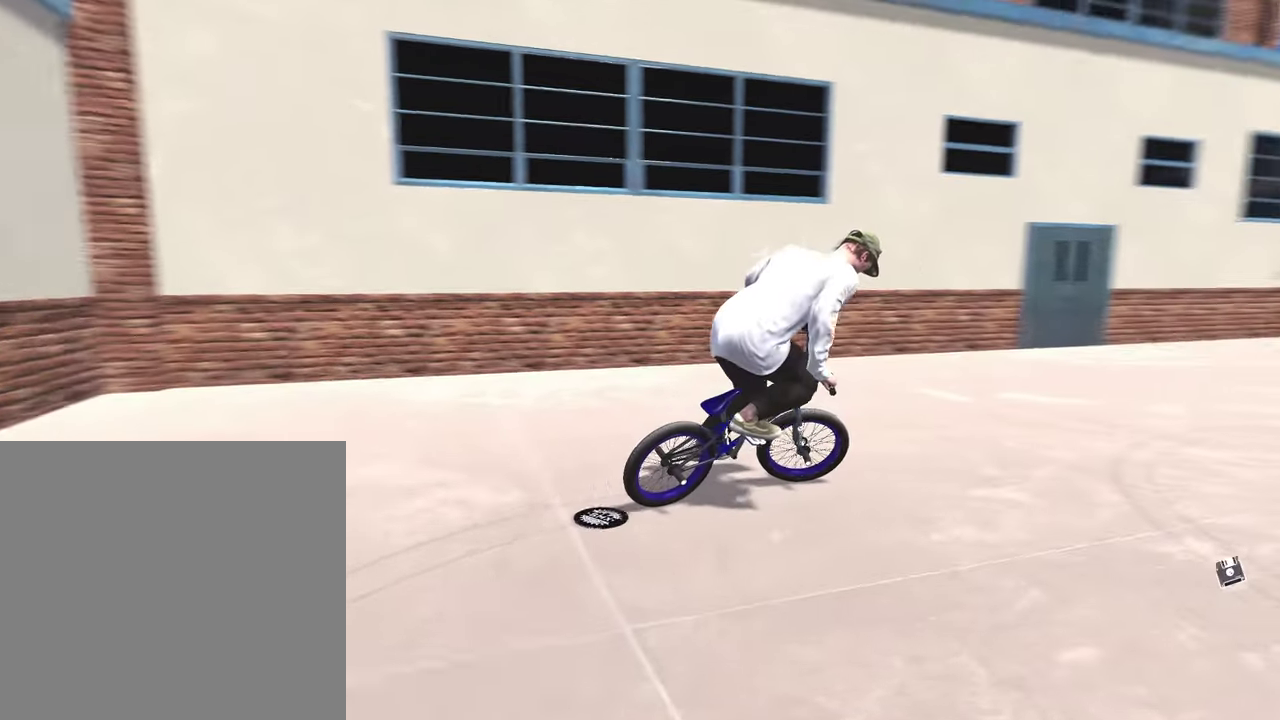
{"dt_ms": 600, "buttons": [], "left_stick": "up-left", "right_stick": "center", "events": [[200, "A", "up"], [267, "A", "down"], [317, "left_stick", "up-left"], [400, "A", "up"], [467, "left_stick", "up"], [483, "A", "down"], [583, "A", "up"], [583, "left_stick", "up-left"]]}
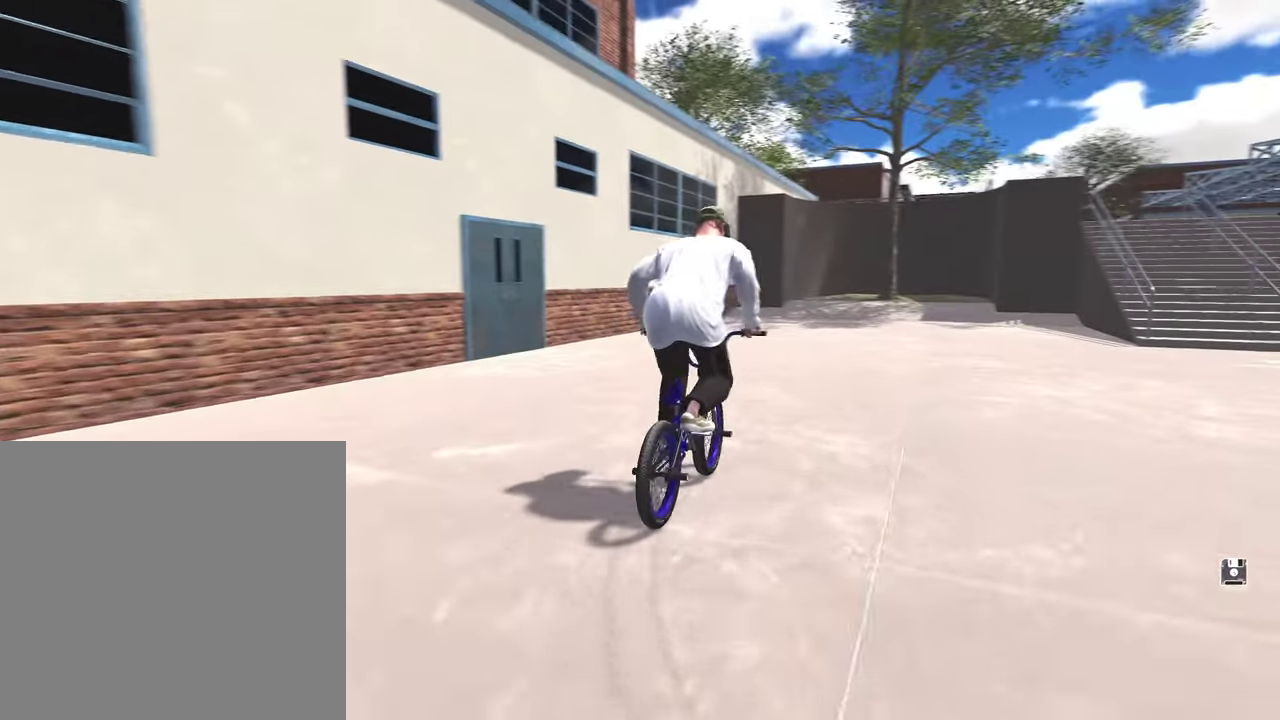
{"dt_ms": 300, "buttons": [], "left_stick": "center", "right_stick": "center", "events": [[67, "left_stick", "up"], [83, "A", "down"], [167, "A", "up"], [267, "left_stick", "center"]]}
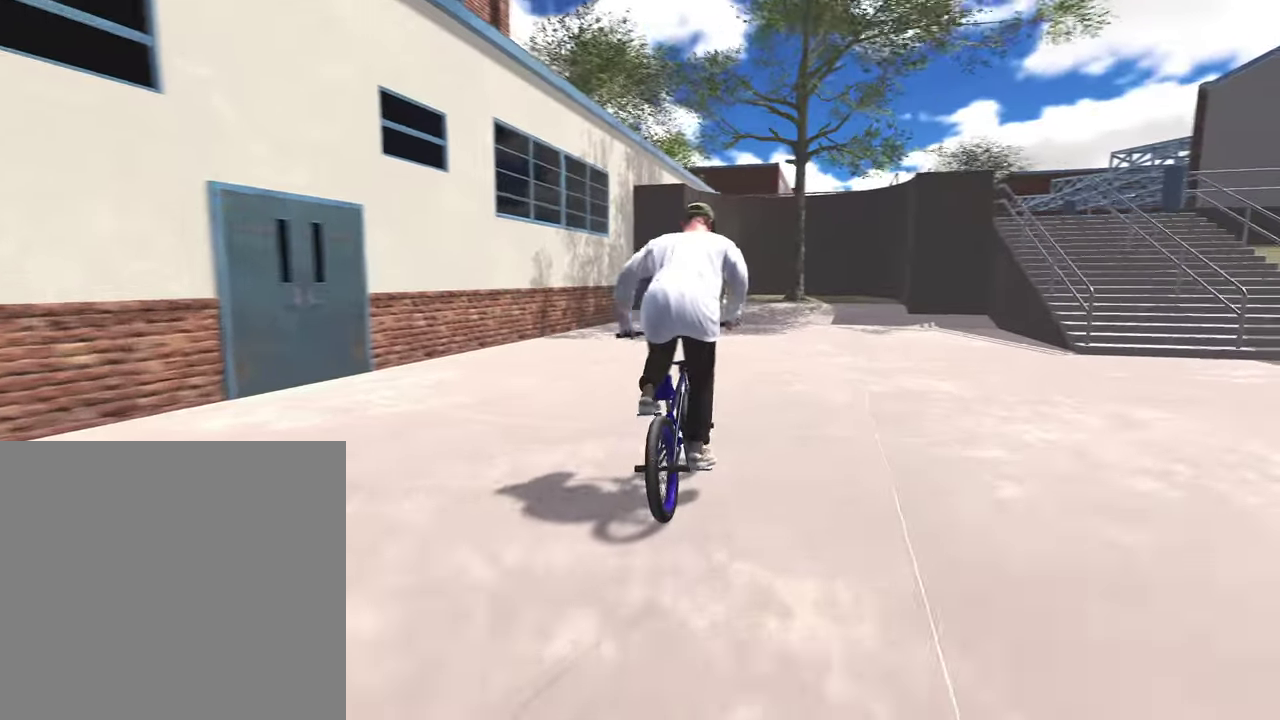
{"dt_ms": 700, "buttons": [], "left_stick": "center", "right_stick": "center", "events": [[567, "left_stick", "up-left"], [617, "left_stick", "center"]]}
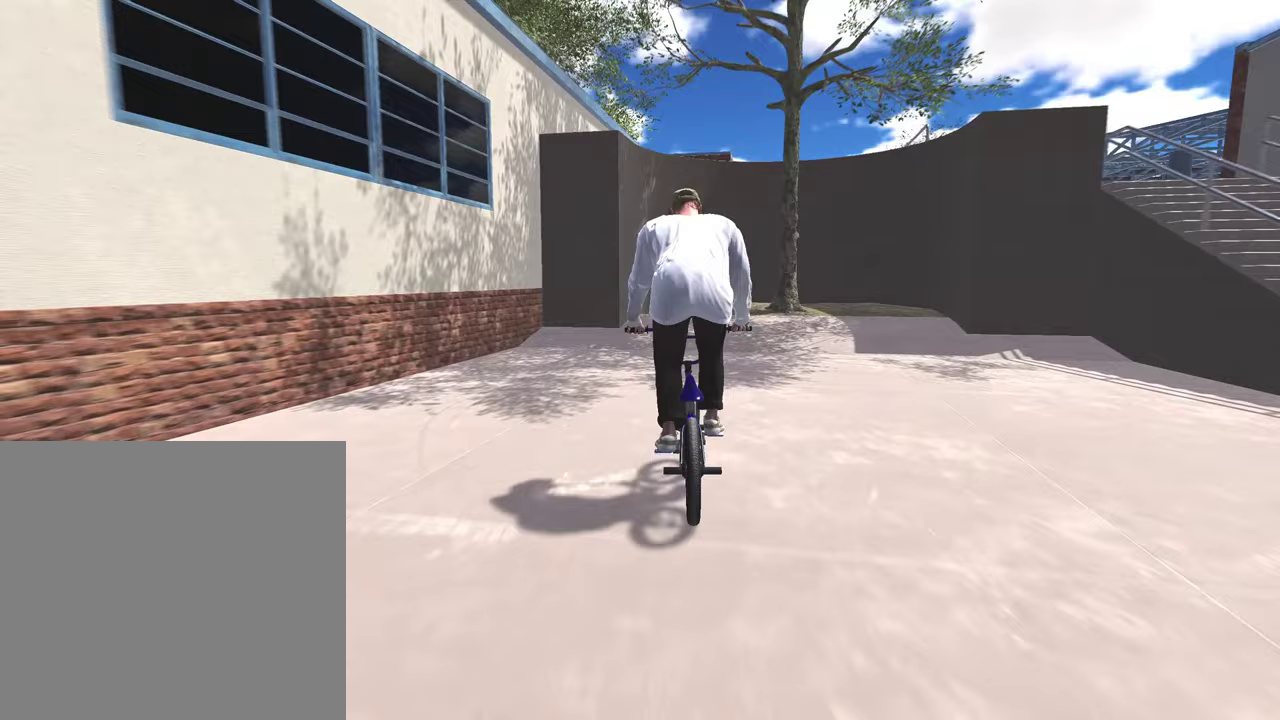
{"dt_ms": 300, "buttons": [], "left_stick": "center", "right_stick": "center", "events": [[233, "left_stick", "left"], [300, "left_stick", "center"]]}
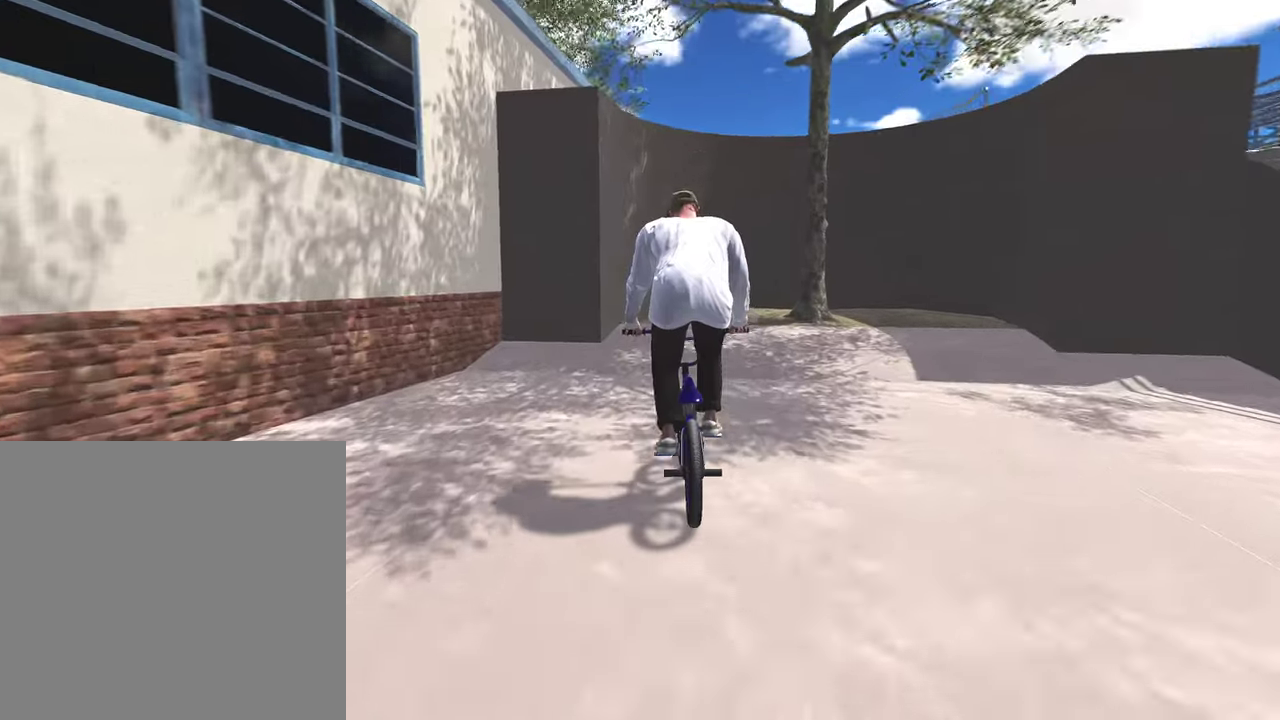
{"dt_ms": 800, "buttons": [], "left_stick": "right", "right_stick": "center", "events": [[83, "right_stick", "down"], [233, "left_stick", "down"], [450, "left_stick", "up"], [517, "left_stick", "up-right"], [533, "right_stick", "up"], [567, "left_stick", "right"], [600, "right_stick", "center"], [617, "left_stick", "center"], [667, "left_stick", "right"]]}
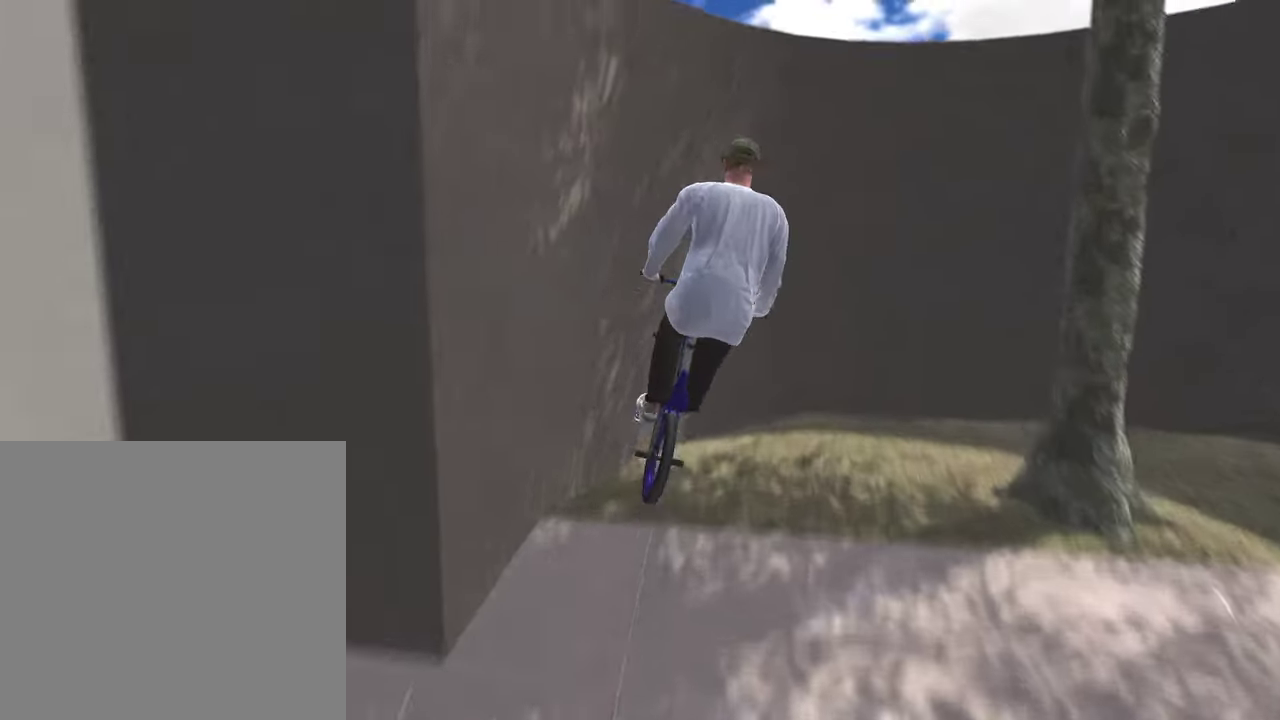
{"dt_ms": 400, "buttons": [], "left_stick": "center", "right_stick": "down", "events": [[200, "left_stick", "center"], [367, "right_stick", "down"]]}
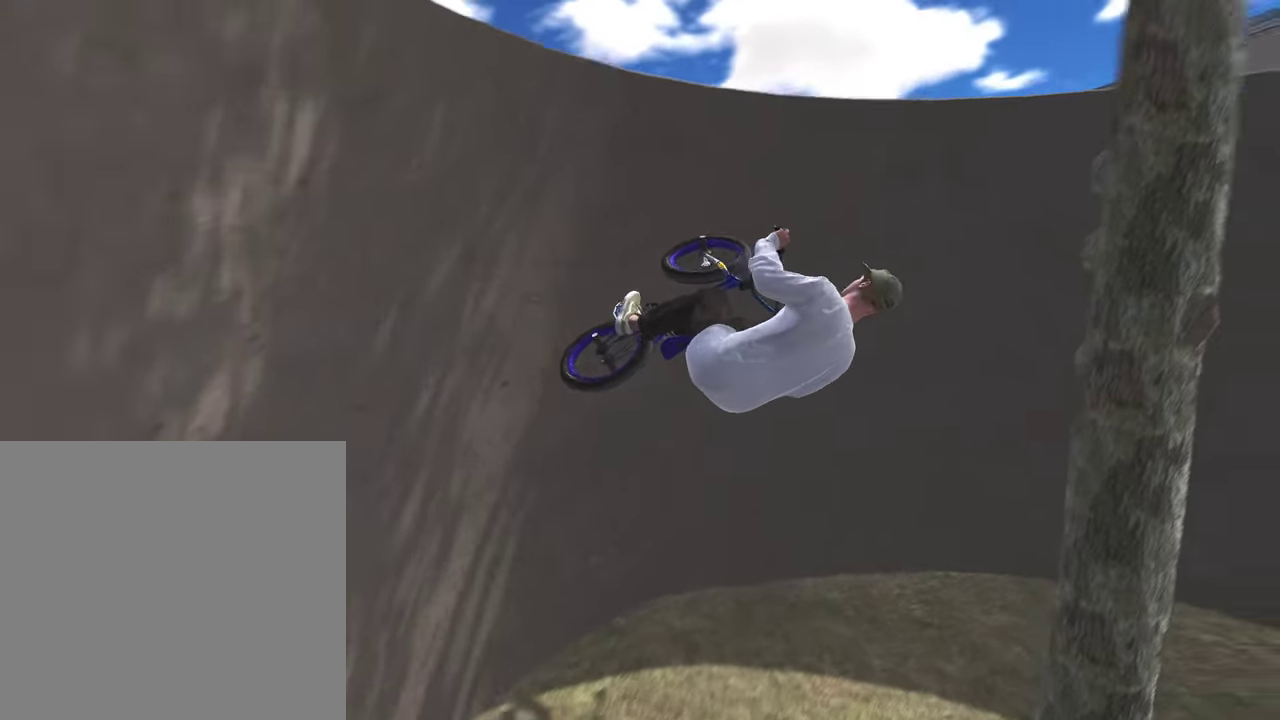
{"dt_ms": 600, "buttons": [], "left_stick": "right", "right_stick": "up", "events": [[67, "left_stick", "left"], [317, "left_stick", "center"], [500, "left_stick", "right"], [567, "right_stick", "up"]]}
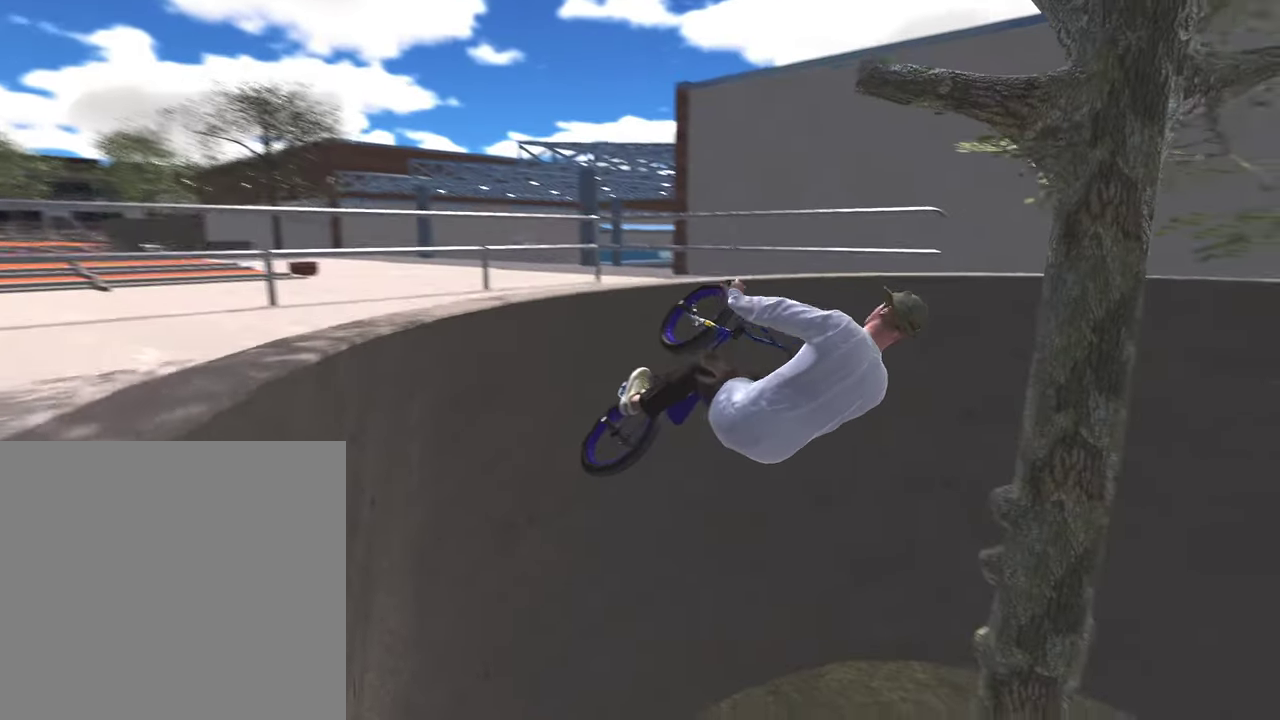
{"dt_ms": 400, "buttons": [], "left_stick": "center", "right_stick": "center", "events": [[17, "right_stick", "center"], [100, "right_stick", "up-right"], [167, "right_stick", "up"], [200, "left_stick", "center"], [217, "right_stick", "center"]]}
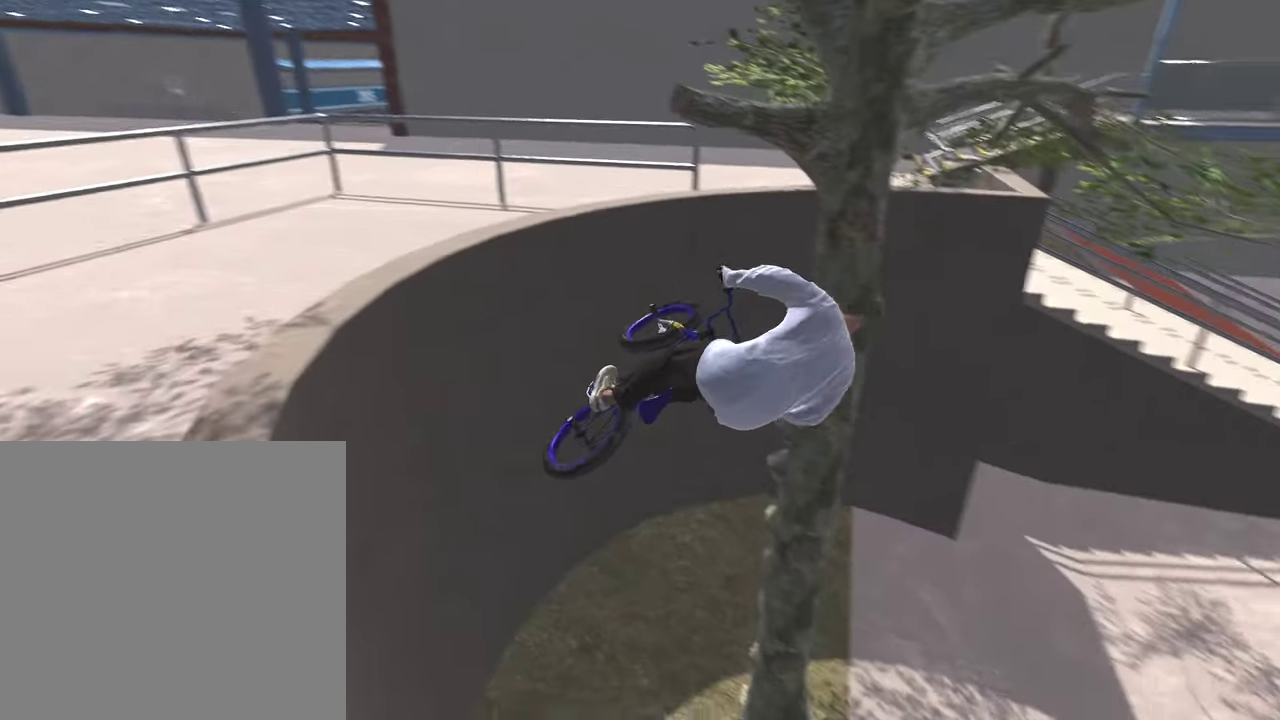
{"dt_ms": 400, "buttons": [], "left_stick": "center", "right_stick": "center", "events": [[100, "DPAD_DOWN", "down"], [233, "DPAD_DOWN", "up"]]}
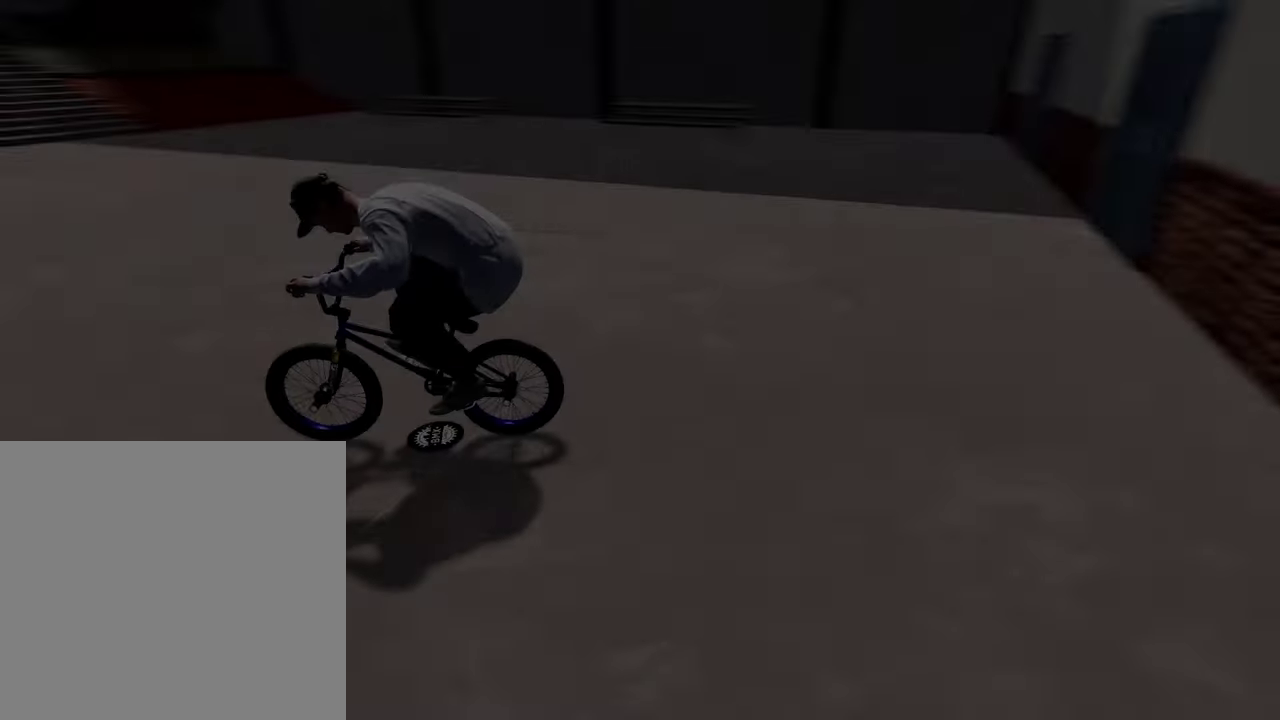
{"dt_ms": 600, "buttons": [], "left_stick": "up", "right_stick": "center", "events": [[67, "A", "down"], [167, "left_stick", "up"], [200, "A", "up"], [267, "A", "down"], [283, "left_stick", "up-right"], [367, "left_stick", "up"], [400, "A", "up"], [483, "A", "down"], [600, "A", "up"]]}
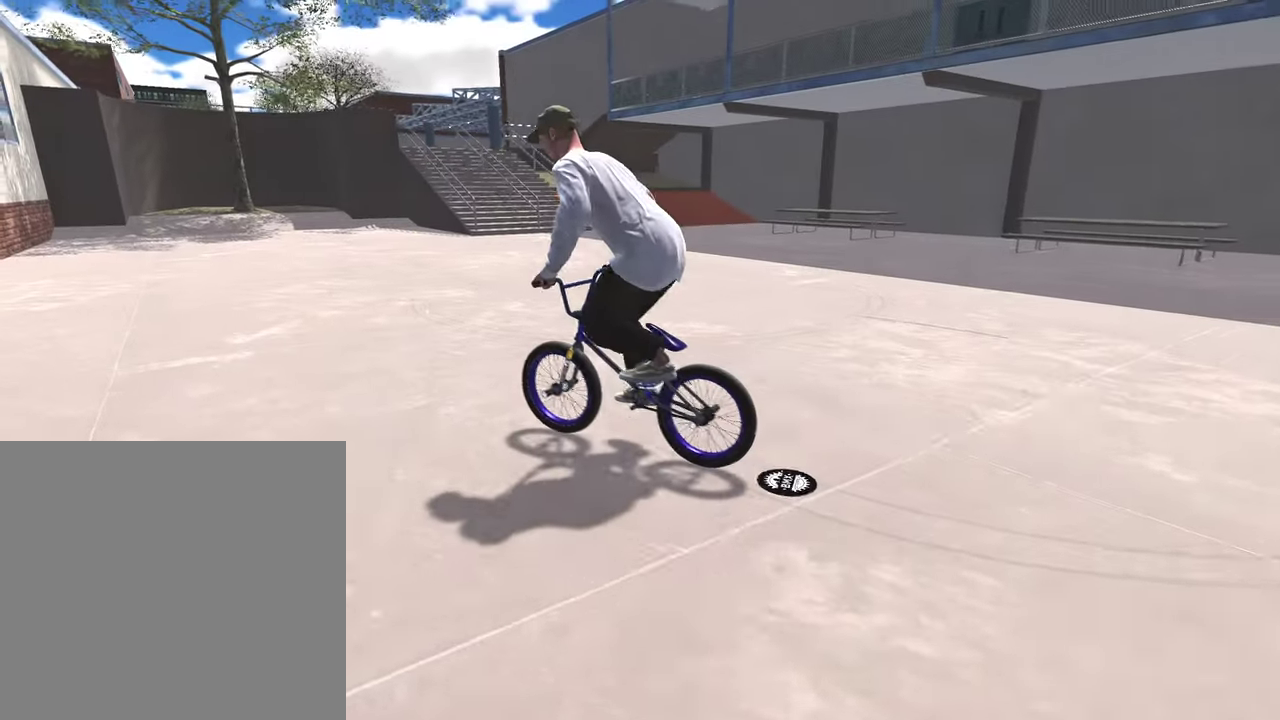
{"dt_ms": 400, "buttons": ["A"], "left_stick": "up-right", "right_stick": "center", "events": [[117, "A", "down"], [150, "left_stick", "up-right"], [233, "A", "up"], [317, "A", "down"]]}
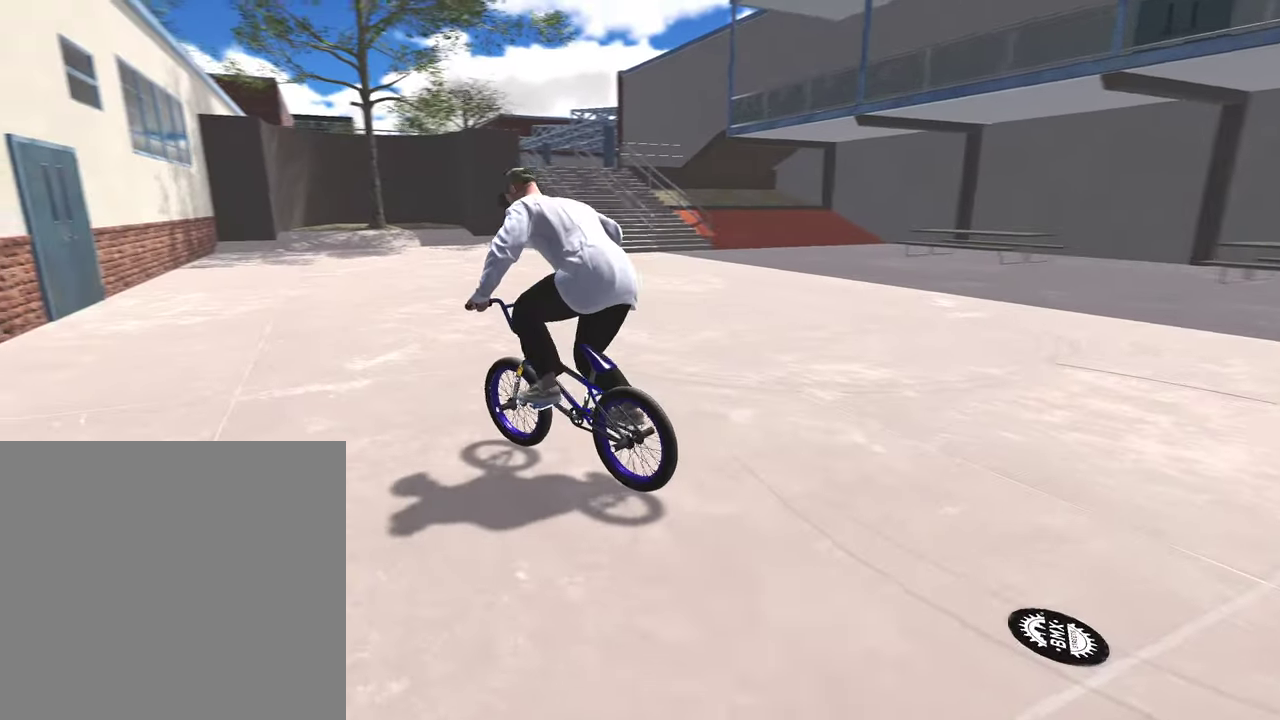
{"dt_ms": 800, "buttons": ["A"], "left_stick": "up", "right_stick": "center", "events": [[50, "A", "up"], [117, "A", "down"], [200, "left_stick", "up"], [233, "A", "up"], [333, "A", "down"], [450, "A", "up"], [550, "A", "down"], [633, "A", "up"], [733, "A", "down"]]}
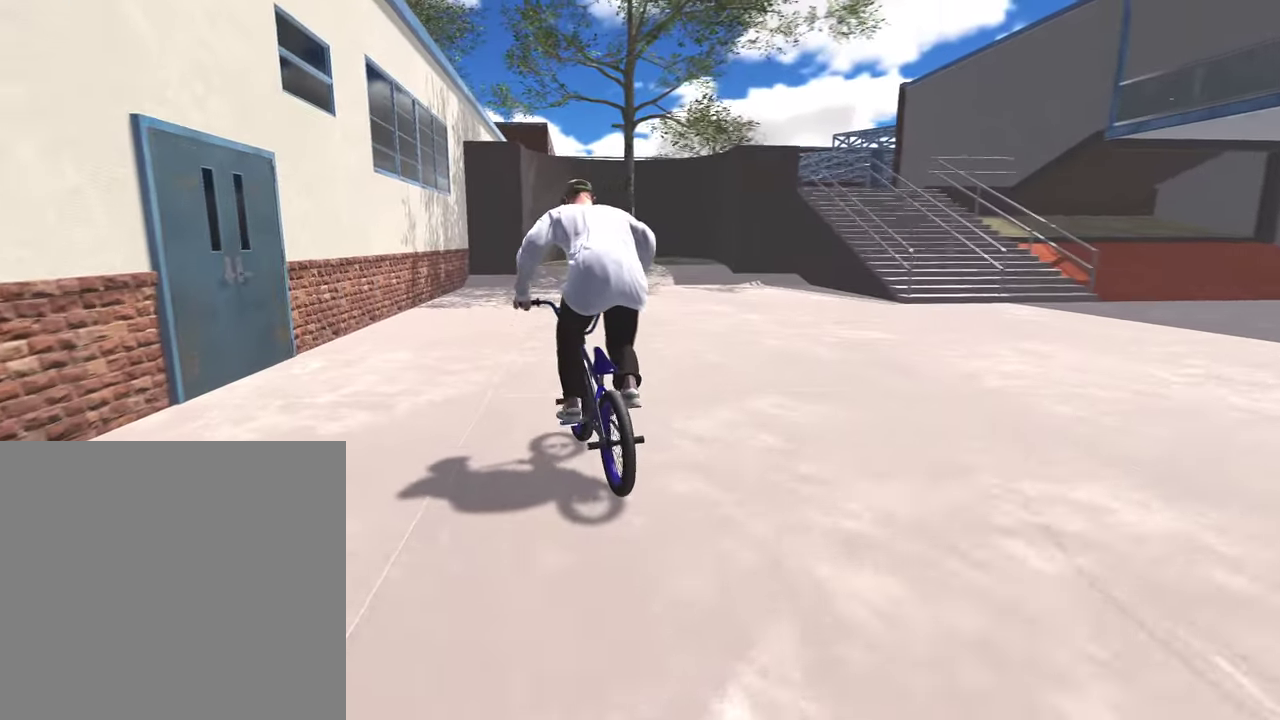
{"dt_ms": 300, "buttons": [], "left_stick": "up", "right_stick": "center", "events": [[33, "A", "up"], [100, "left_stick", "up-right"], [133, "A", "down"], [233, "left_stick", "up"], [250, "A", "up"]]}
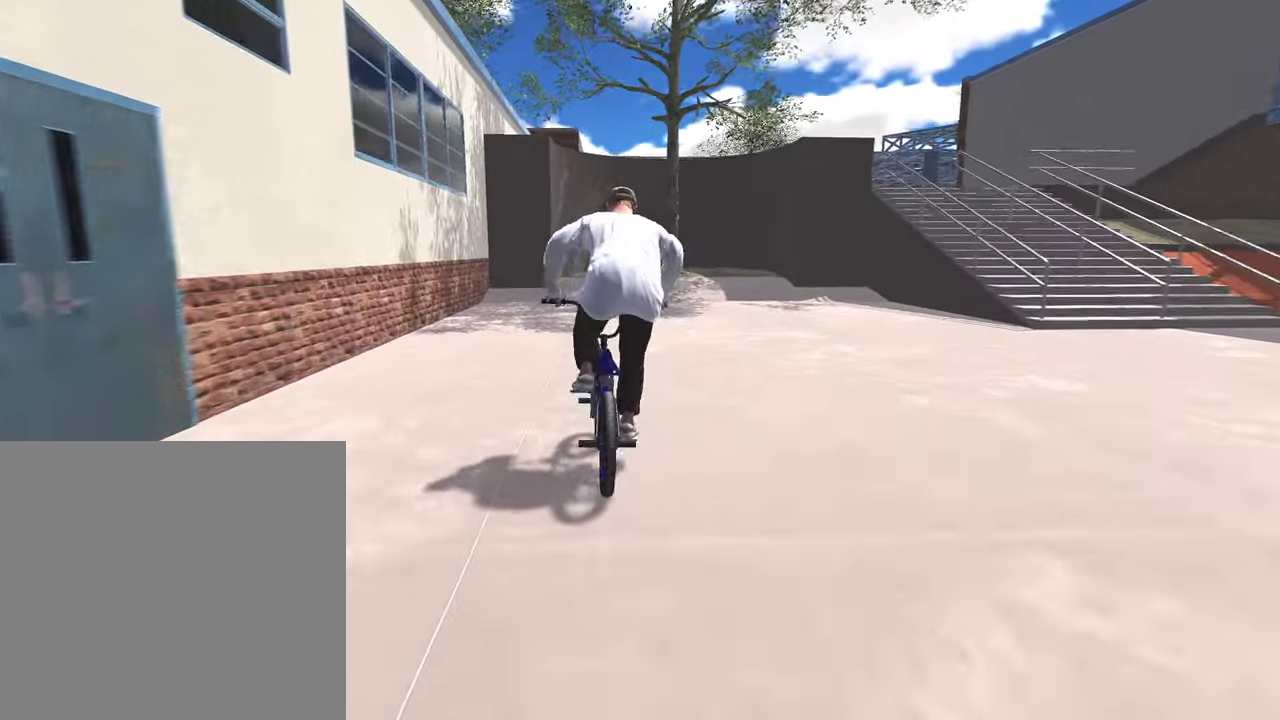
{"dt_ms": 500, "buttons": [], "left_stick": "center", "right_stick": "center", "events": [[17, "left_stick", "center"], [300, "left_stick", "right"], [350, "left_stick", "center"]]}
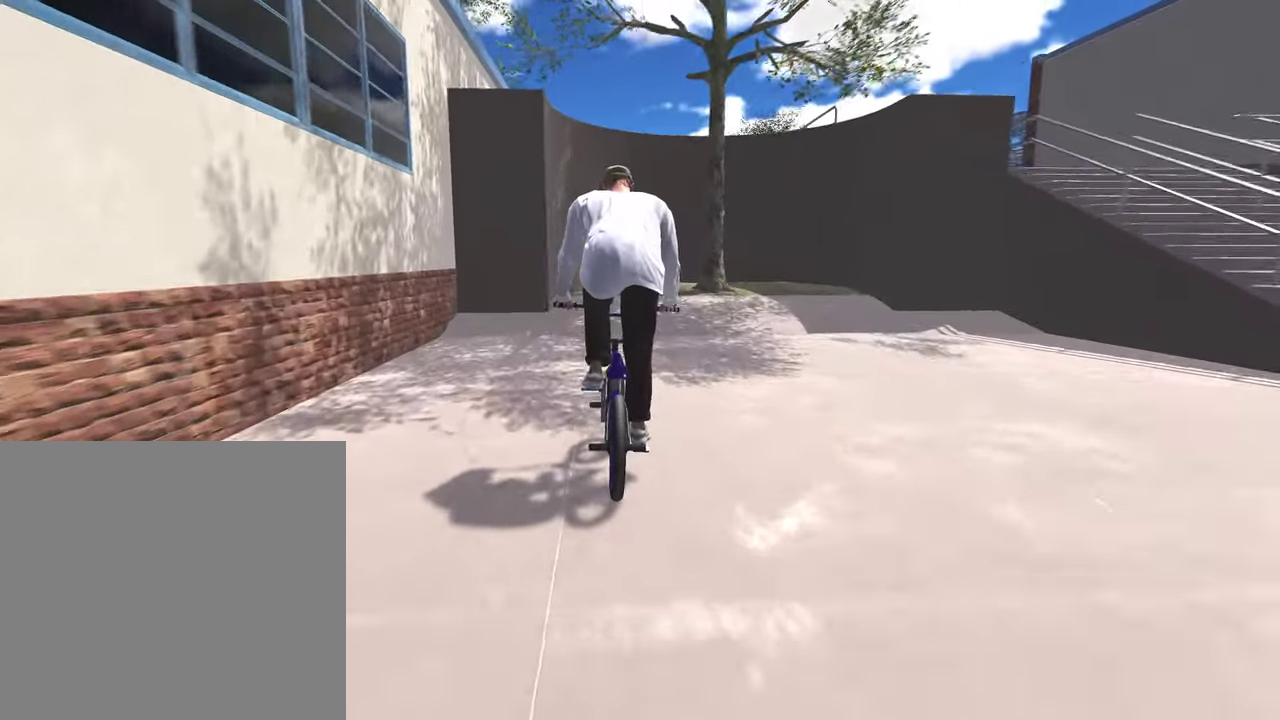
{"dt_ms": 500, "buttons": [], "left_stick": "down", "right_stick": "down", "events": [[50, "right_stick", "down"], [317, "left_stick", "down"]]}
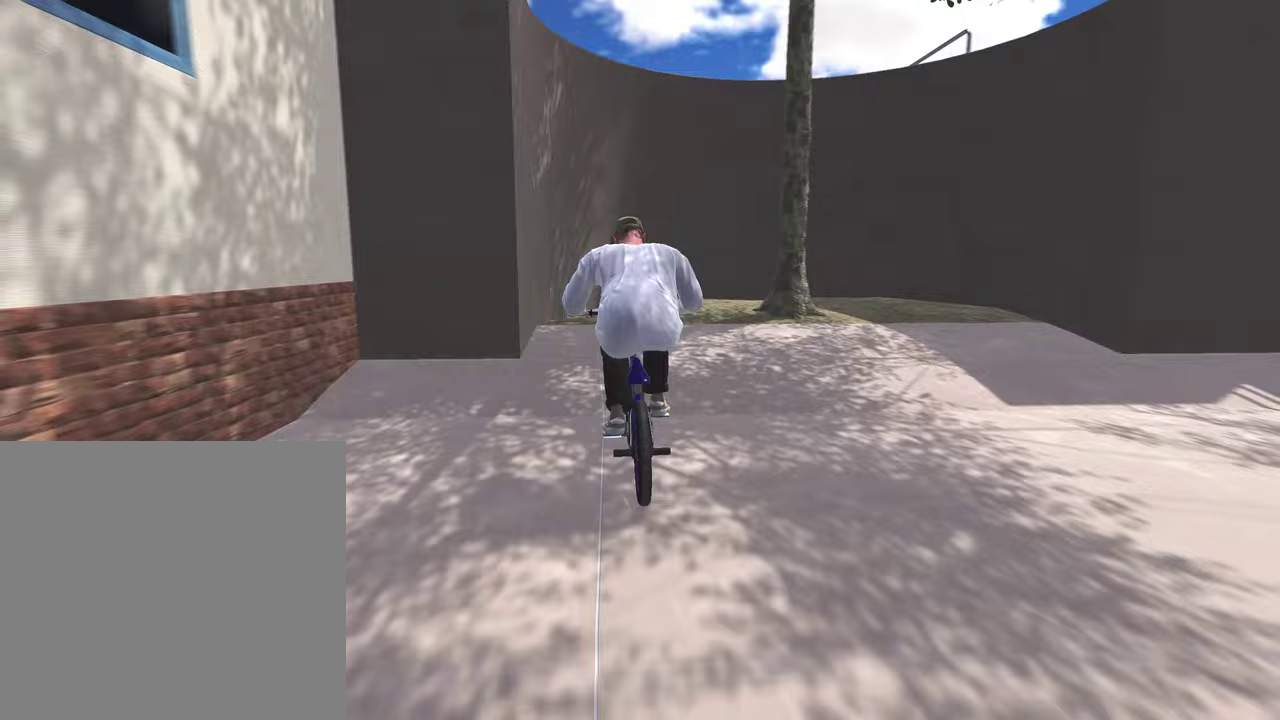
{"dt_ms": 300, "buttons": [], "left_stick": "right", "right_stick": "up", "events": [[50, "left_stick", "up"], [183, "left_stick", "up-right"], [217, "right_stick", "up"], [233, "left_stick", "right"]]}
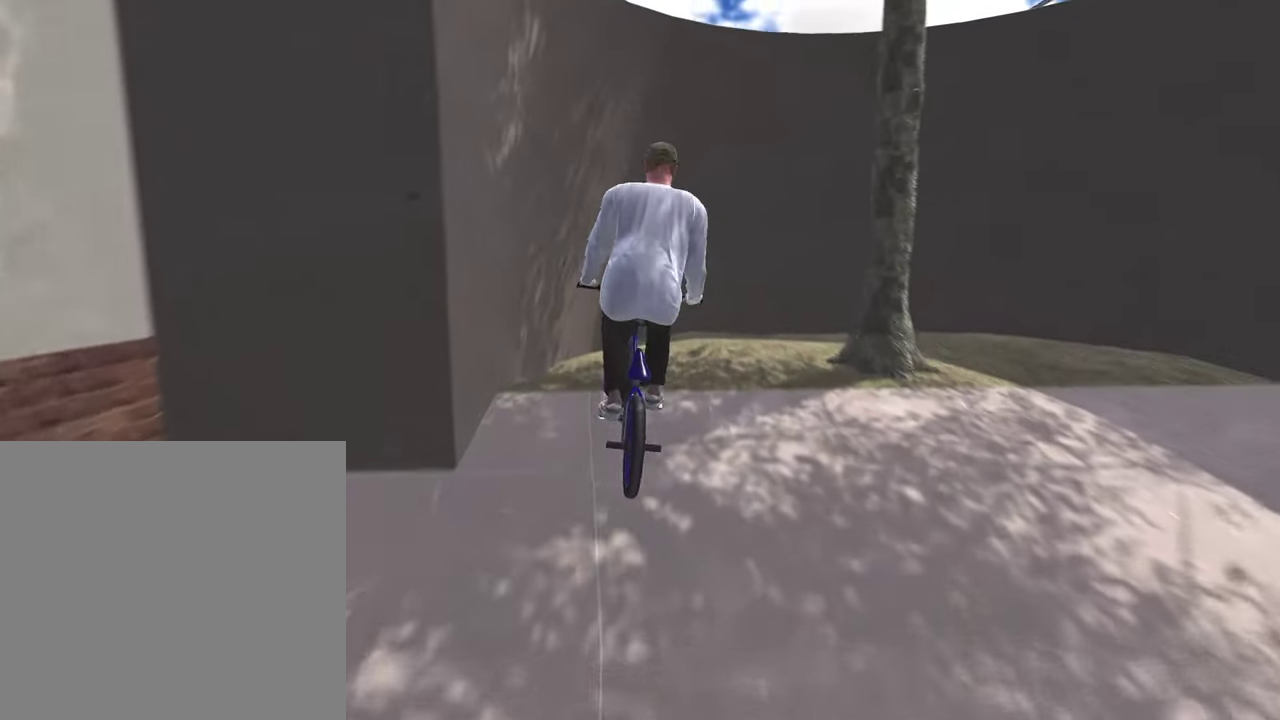
{"dt_ms": 900, "buttons": [], "left_stick": "down-right", "right_stick": "down", "events": [[17, "right_stick", "center"], [183, "left_stick", "center"], [400, "right_stick", "down"], [417, "left_stick", "down-left"], [467, "left_stick", "down"], [567, "left_stick", "up-right"], [650, "left_stick", "up"], [817, "left_stick", "down-right"]]}
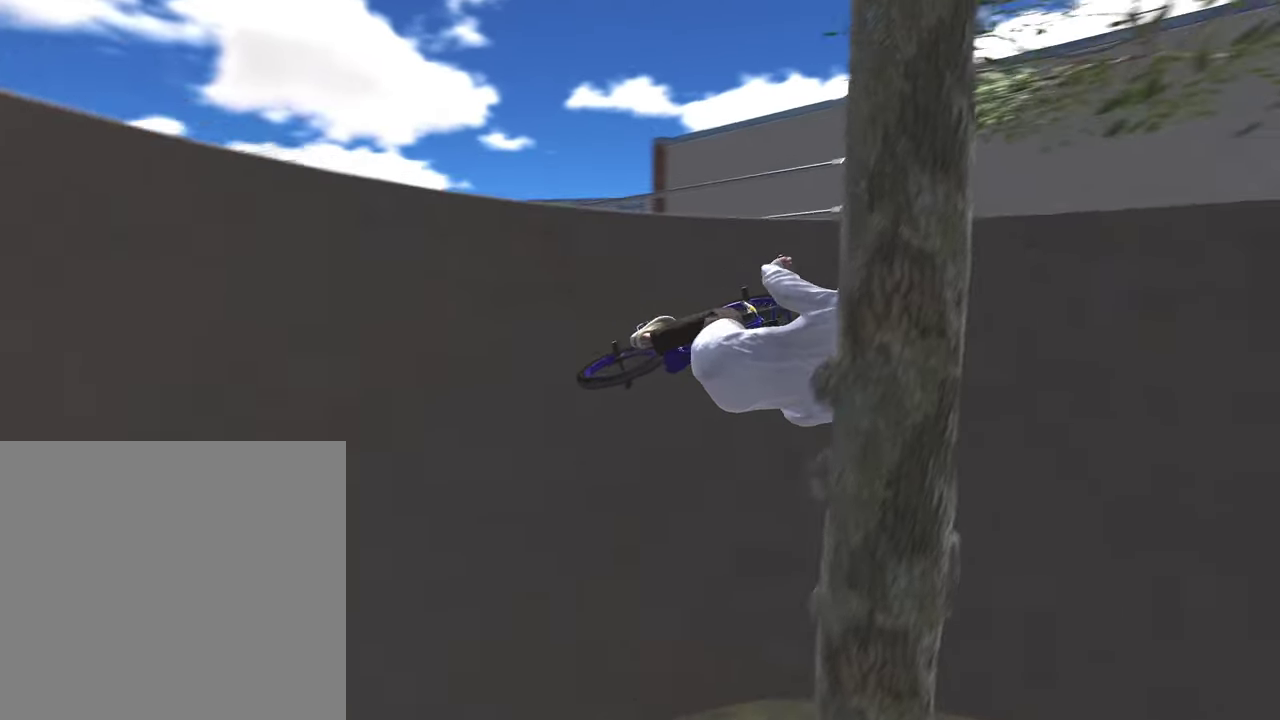
{"dt_ms": 300, "buttons": [], "left_stick": "down-left", "right_stick": "down", "events": [[133, "left_stick", "down-left"], [200, "left_stick", "down"], [250, "left_stick", "down-left"]]}
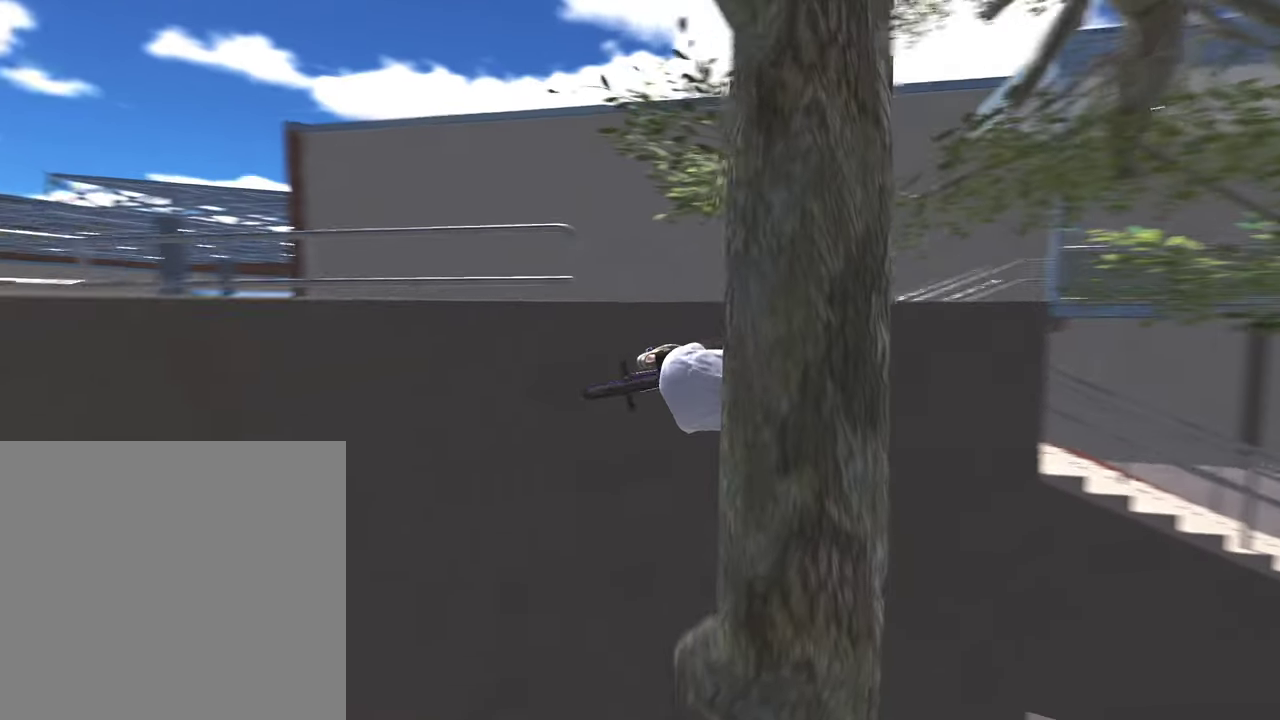
{"dt_ms": 500, "buttons": ["R2"], "left_stick": "left", "right_stick": "down-left", "events": [[150, "left_stick", "down"], [400, "left_stick", "down-left"], [433, "R2", "down"], [467, "left_stick", "left"], [500, "right_stick", "down-left"]]}
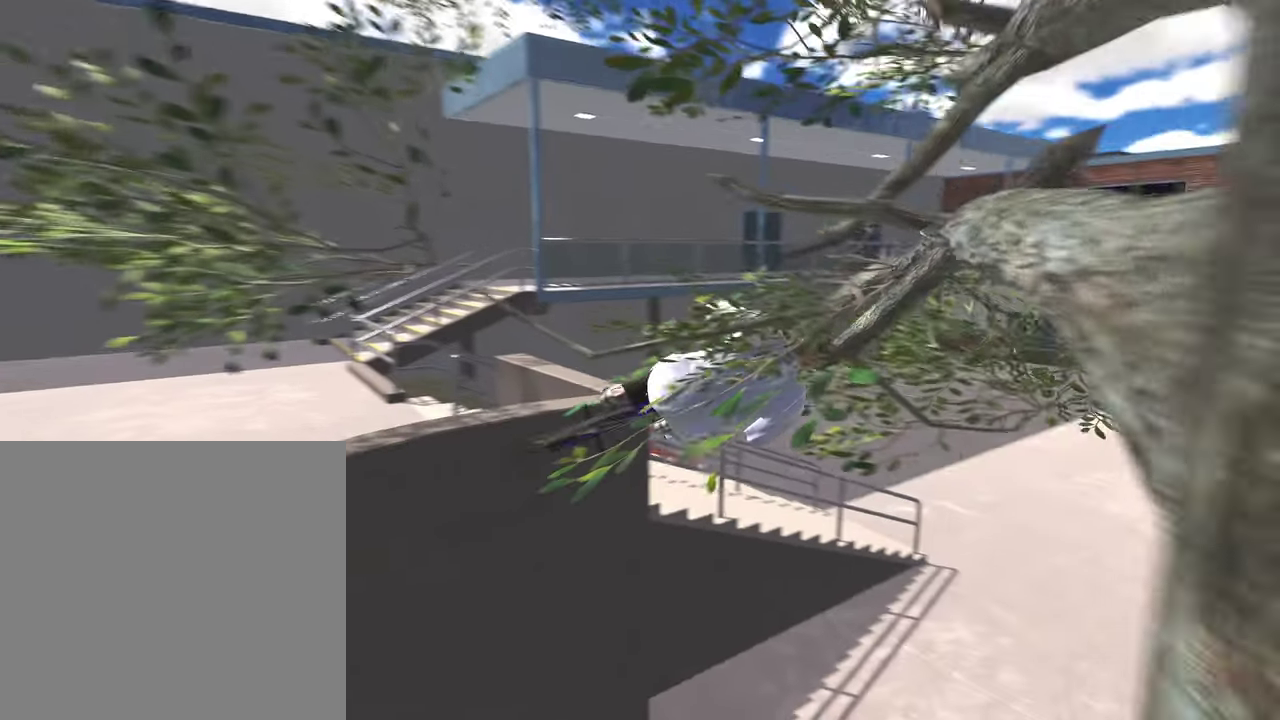
{"dt_ms": 500, "buttons": [], "left_stick": "left", "right_stick": "center", "events": [[50, "right_stick", "left"], [133, "R2", "up"], [133, "right_stick", "down-left"], [350, "right_stick", "down"], [433, "right_stick", "center"]]}
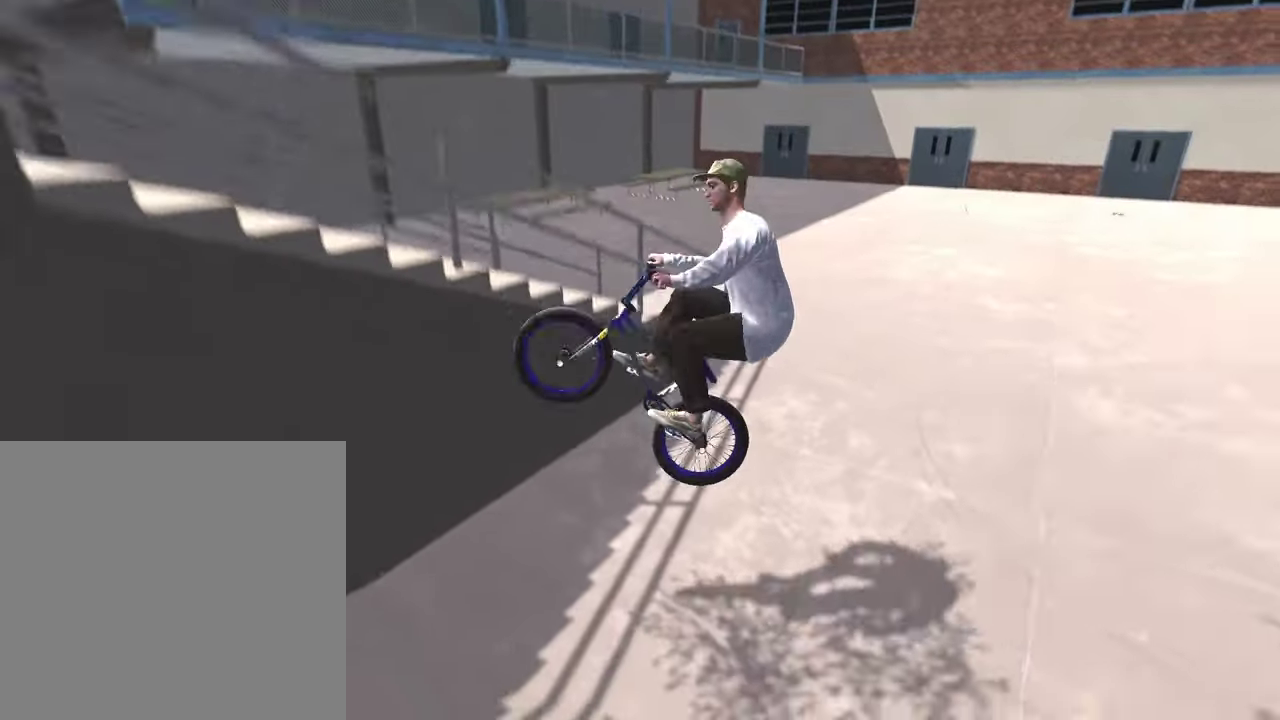
{"dt_ms": 600, "buttons": [], "left_stick": "center", "right_stick": "center", "events": [[317, "left_stick", "center"]]}
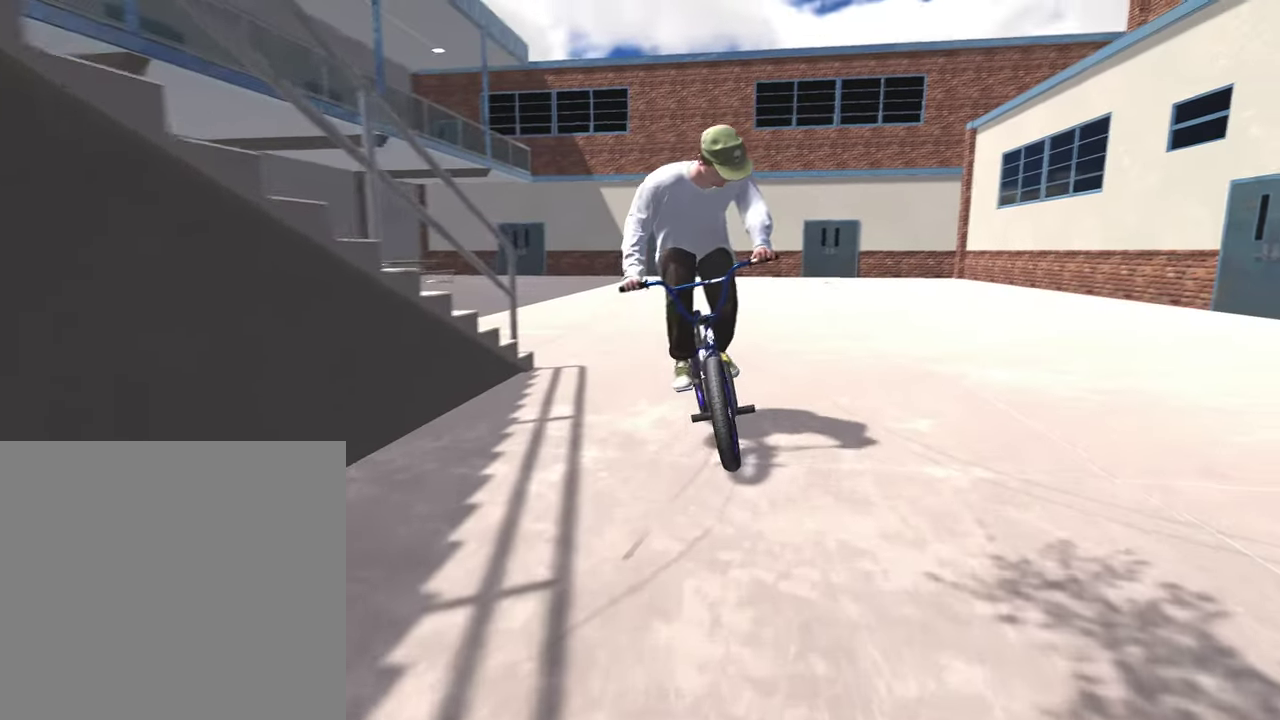
{"dt_ms": 400, "buttons": ["DPAD_LEFT"], "left_stick": "center", "right_stick": "center", "events": [[317, "DPAD_LEFT", "down"]]}
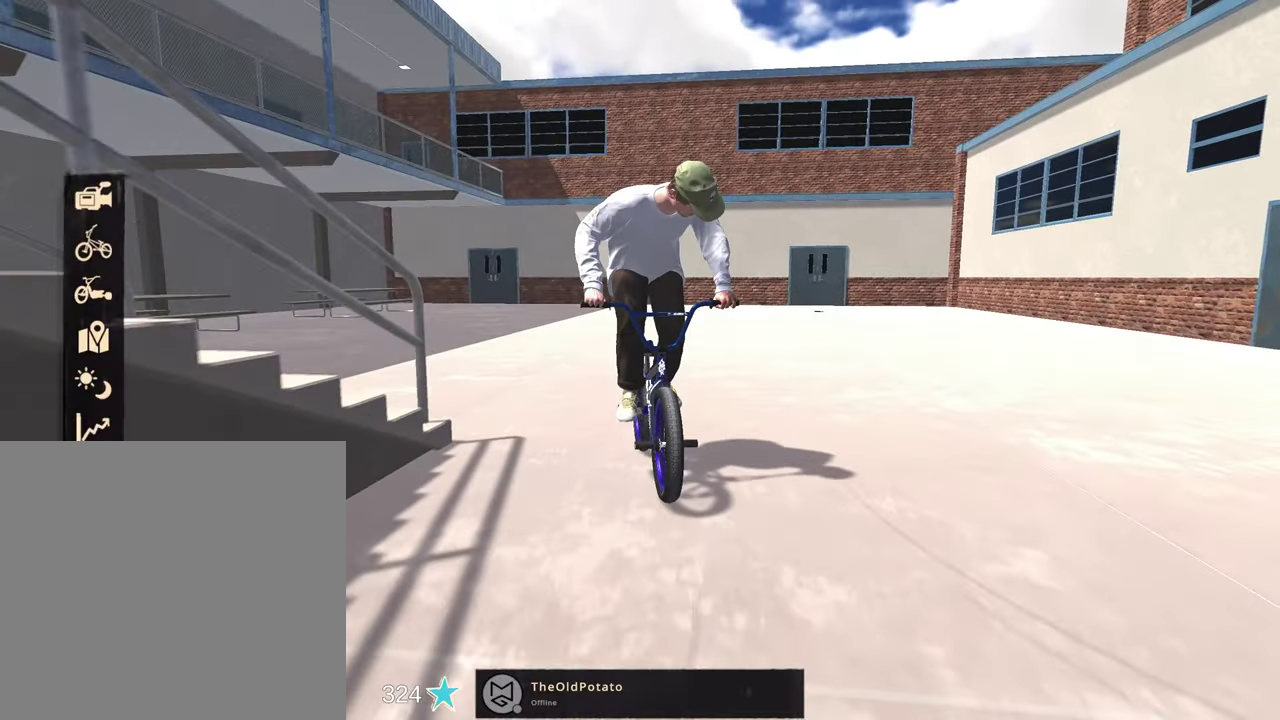
{"dt_ms": 400, "buttons": ["A"], "left_stick": "center", "right_stick": "center", "events": [[83, "DPAD_LEFT", "up"], [300, "A", "down"]]}
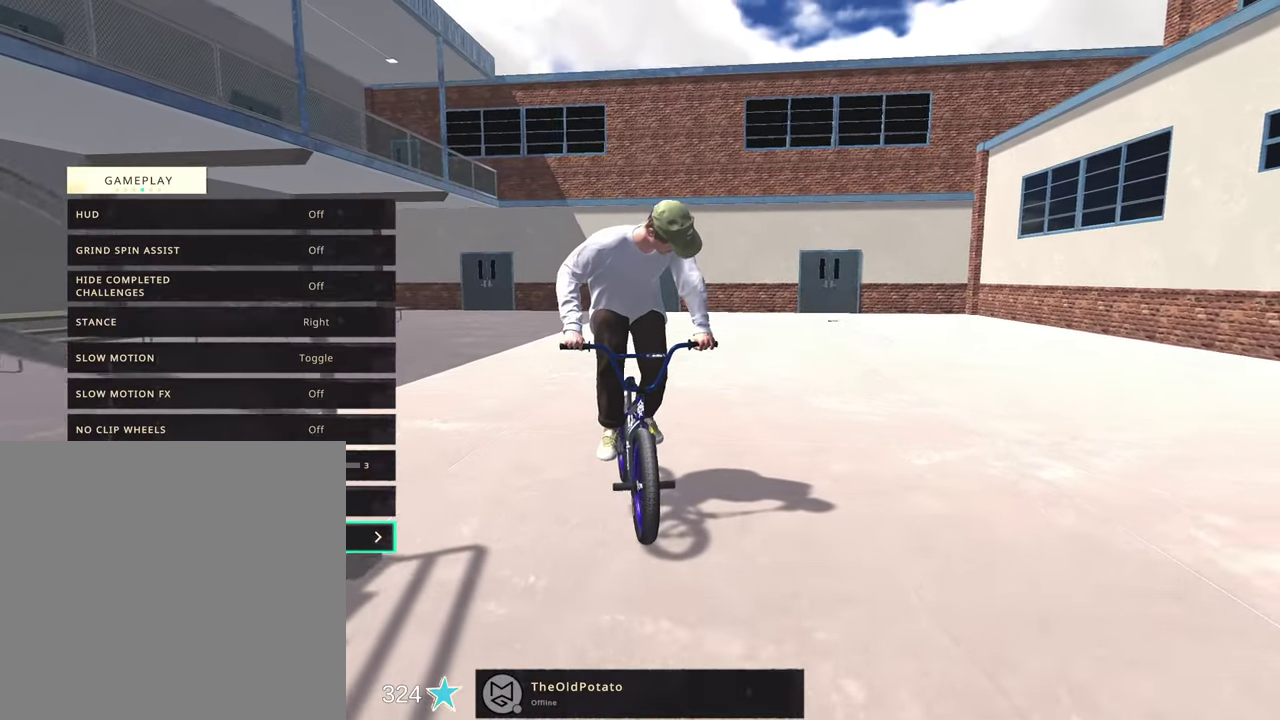
{"dt_ms": 800, "buttons": ["DPAD_UP"], "left_stick": "center", "right_stick": "center", "events": [[33, "A", "up"], [233, "B", "down"], [350, "B", "up"], [417, "DPAD_UP", "down"], [533, "DPAD_UP", "up"], [600, "DPAD_UP", "down"], [717, "DPAD_UP", "up"], [800, "DPAD_UP", "down"]]}